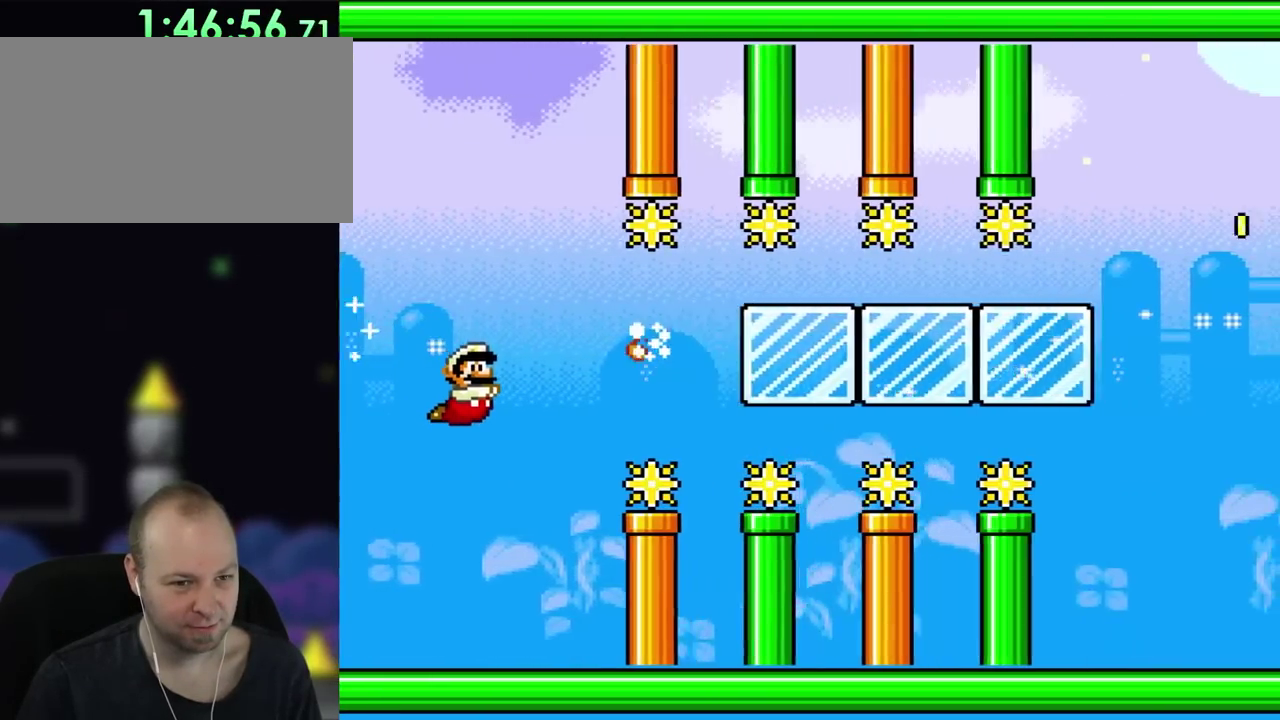
Gameplay with a controller (Nintendo layout); each line is a JSON object with the inputs held at the frame after it. "events" lists button and stick changes between this image and that frame as [ms after this image, input, new state], when the widget could be followed in between. Not read: B L3 R3 X Y.
{"buttons": [], "events": [[167, "DPAD_DOWN", "up"]]}
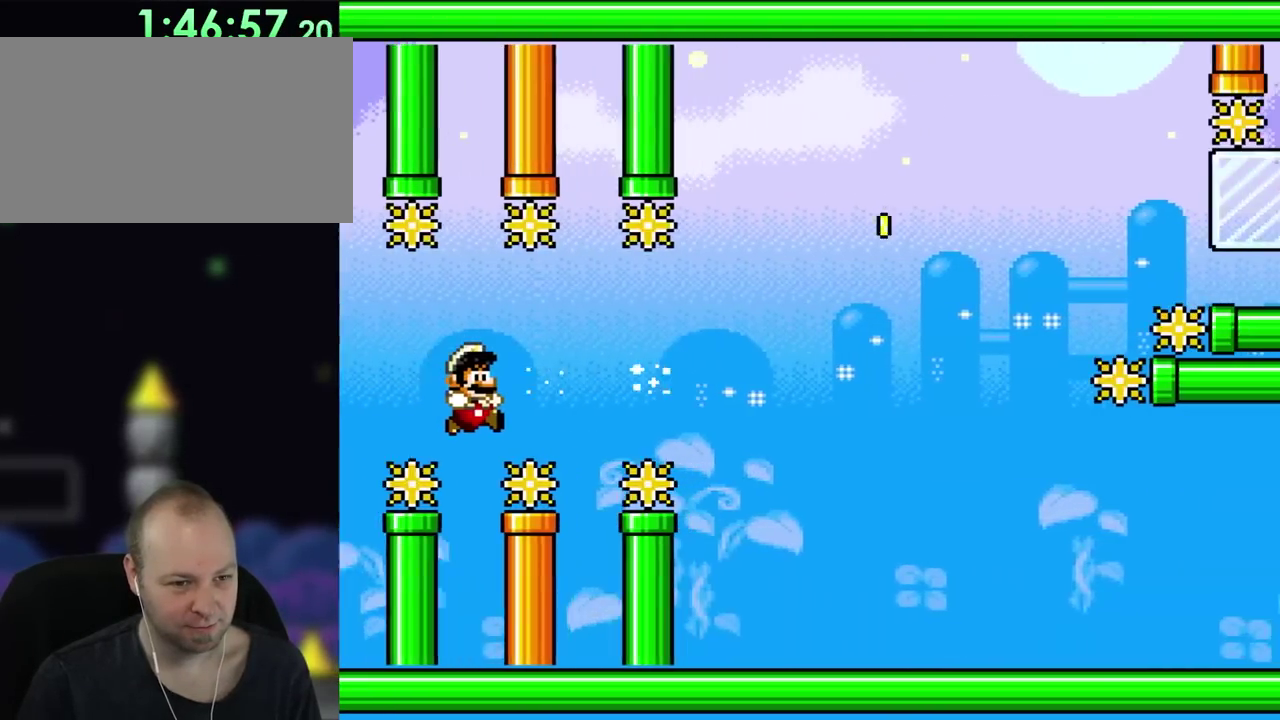
{"buttons": ["DPAD_UP"], "events": [[167, "DPAD_UP", "down"]]}
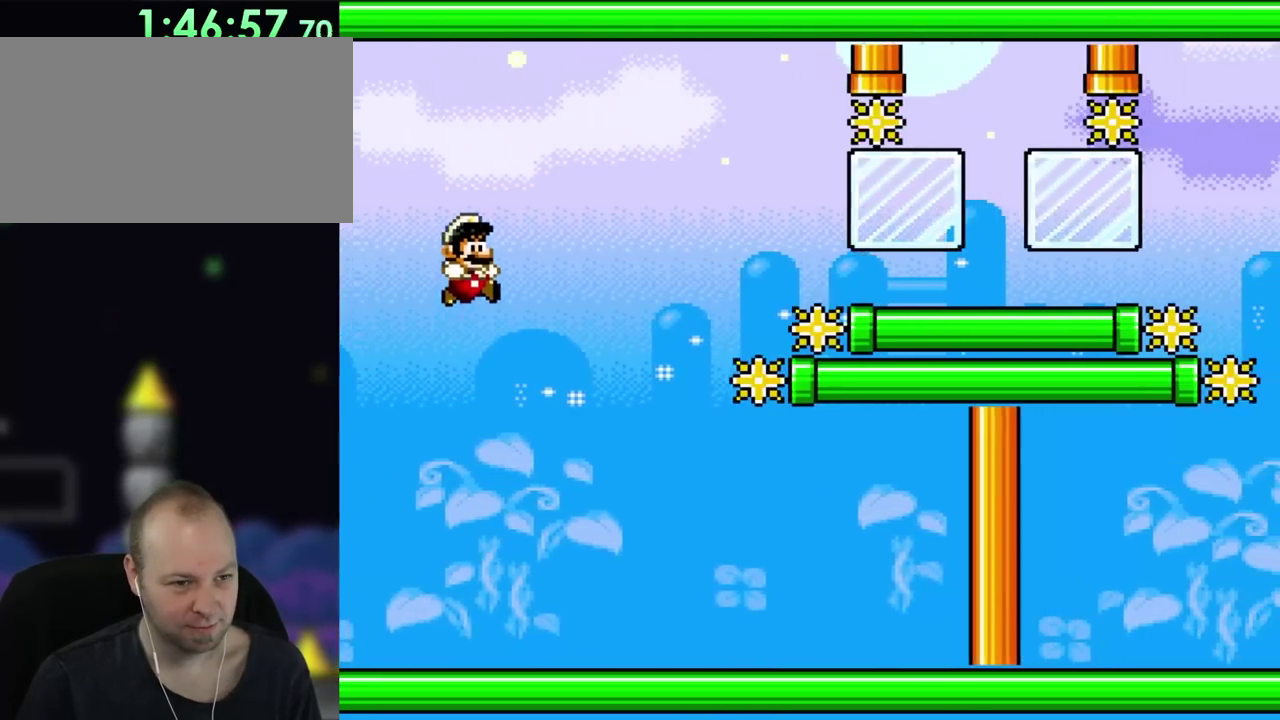
{"buttons": [], "events": [[300, "DPAD_UP", "up"]]}
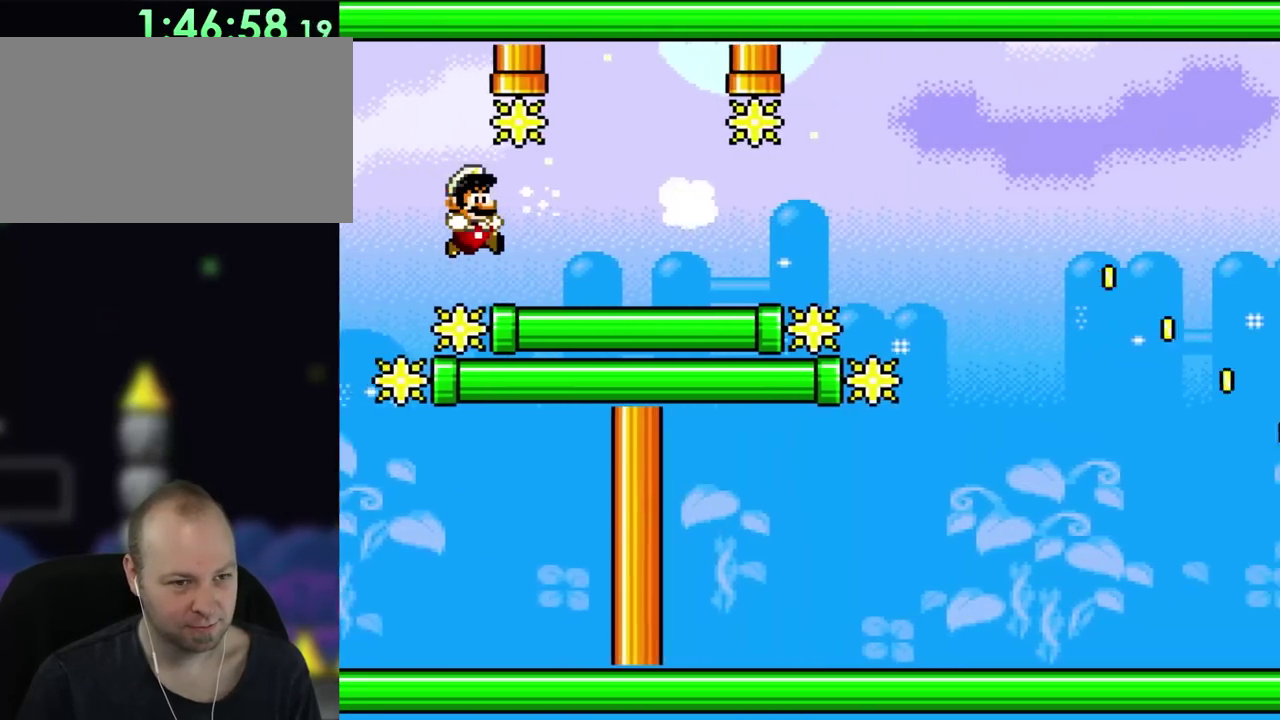
{"buttons": [], "events": []}
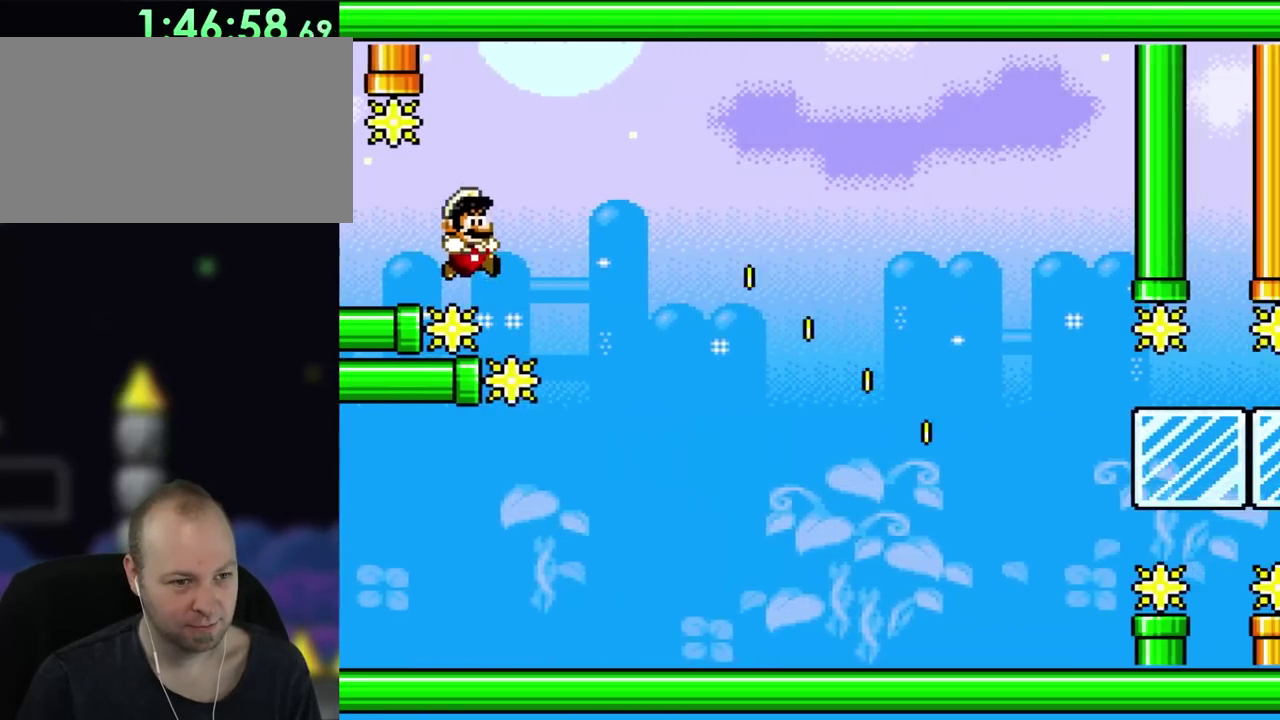
{"buttons": ["DPAD_DOWN"], "events": [[33, "DPAD_DOWN", "down"]]}
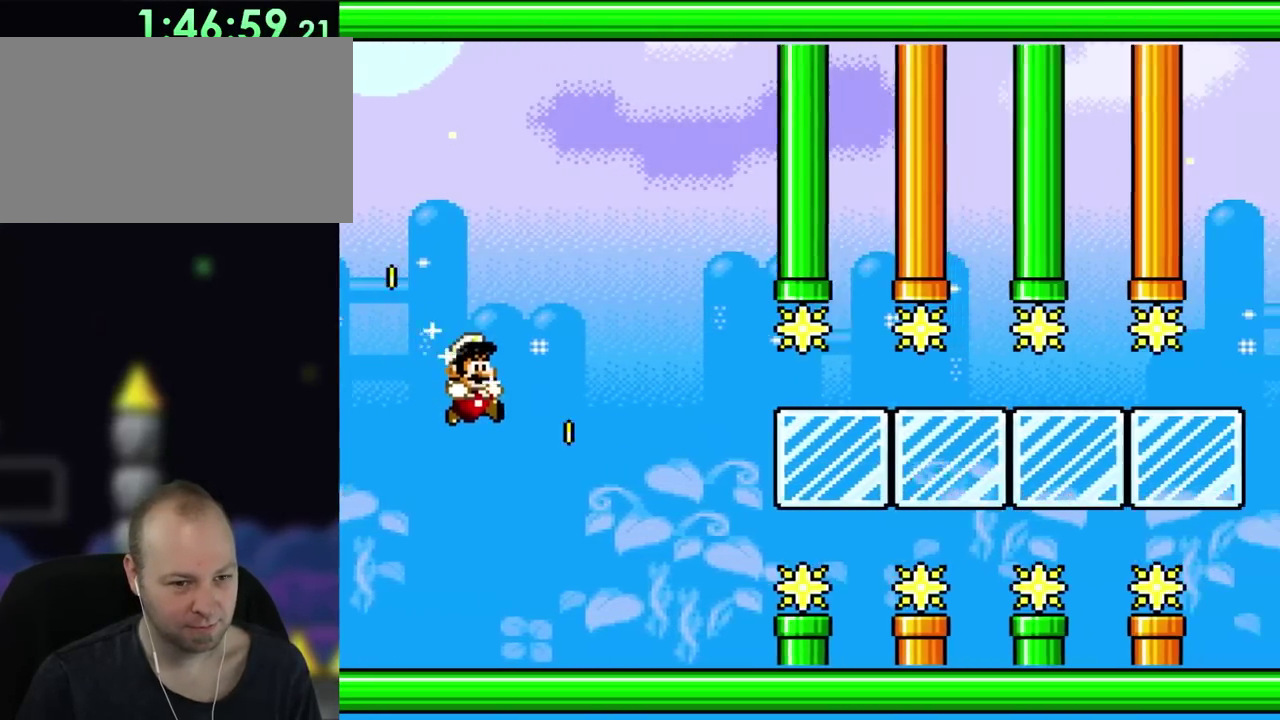
{"buttons": [], "events": [[383, "DPAD_DOWN", "up"]]}
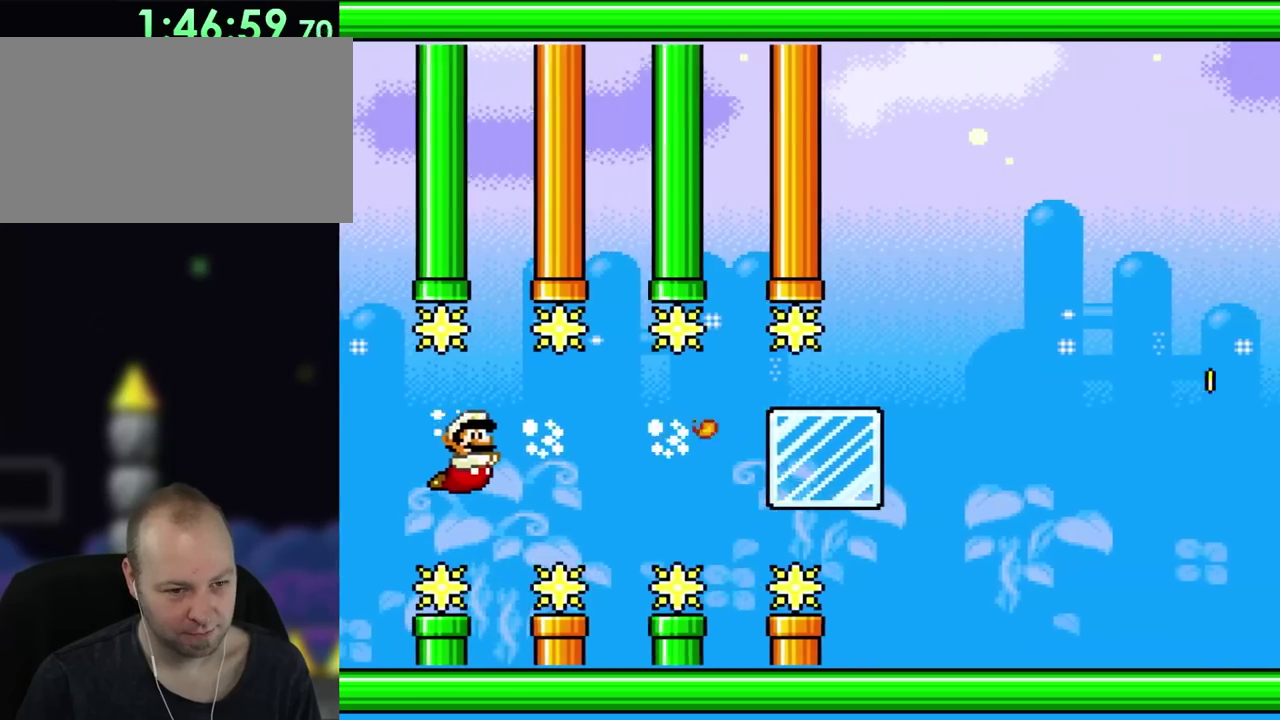
{"buttons": [], "events": []}
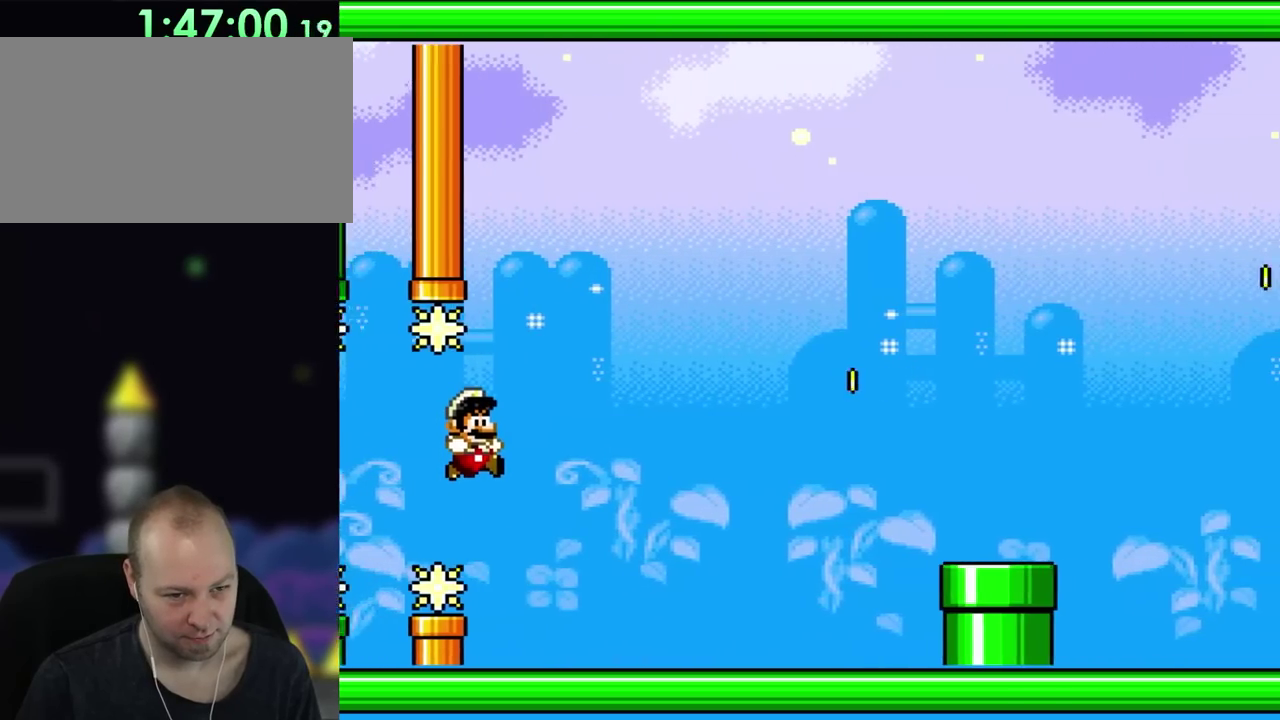
{"buttons": ["DPAD_UP"], "events": [[67, "DPAD_UP", "down"]]}
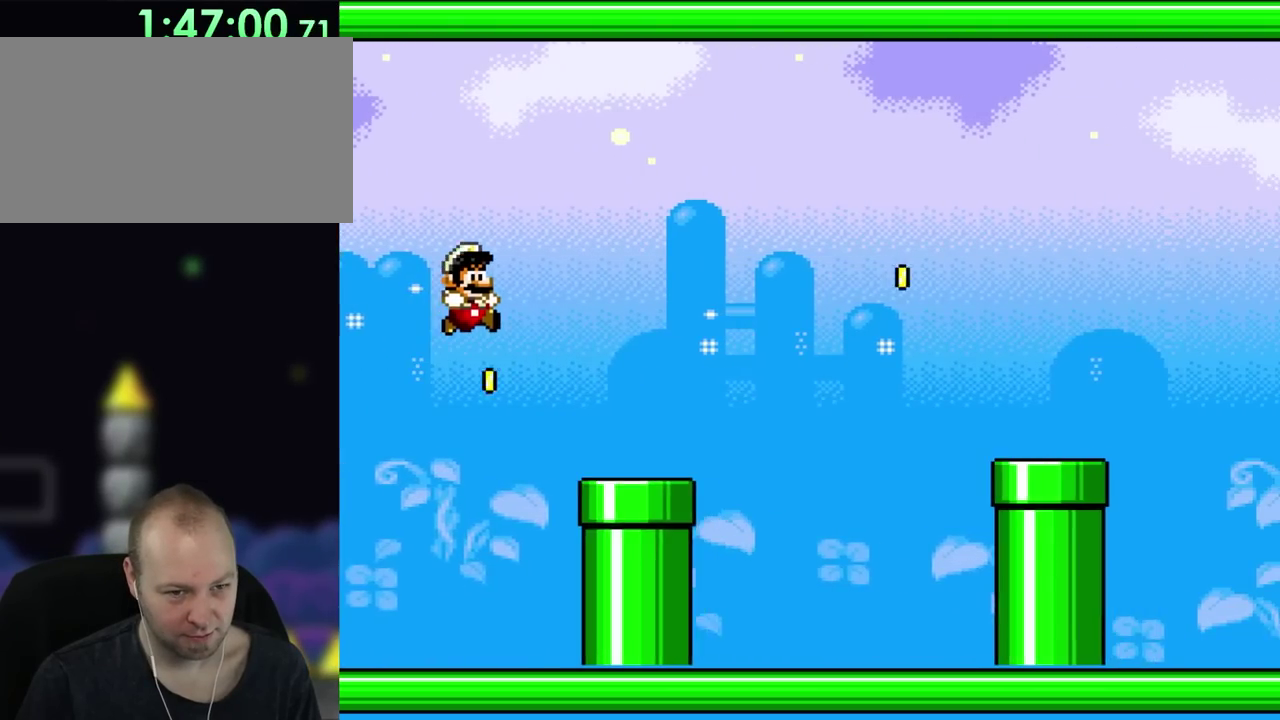
{"buttons": ["DPAD_UP"], "events": []}
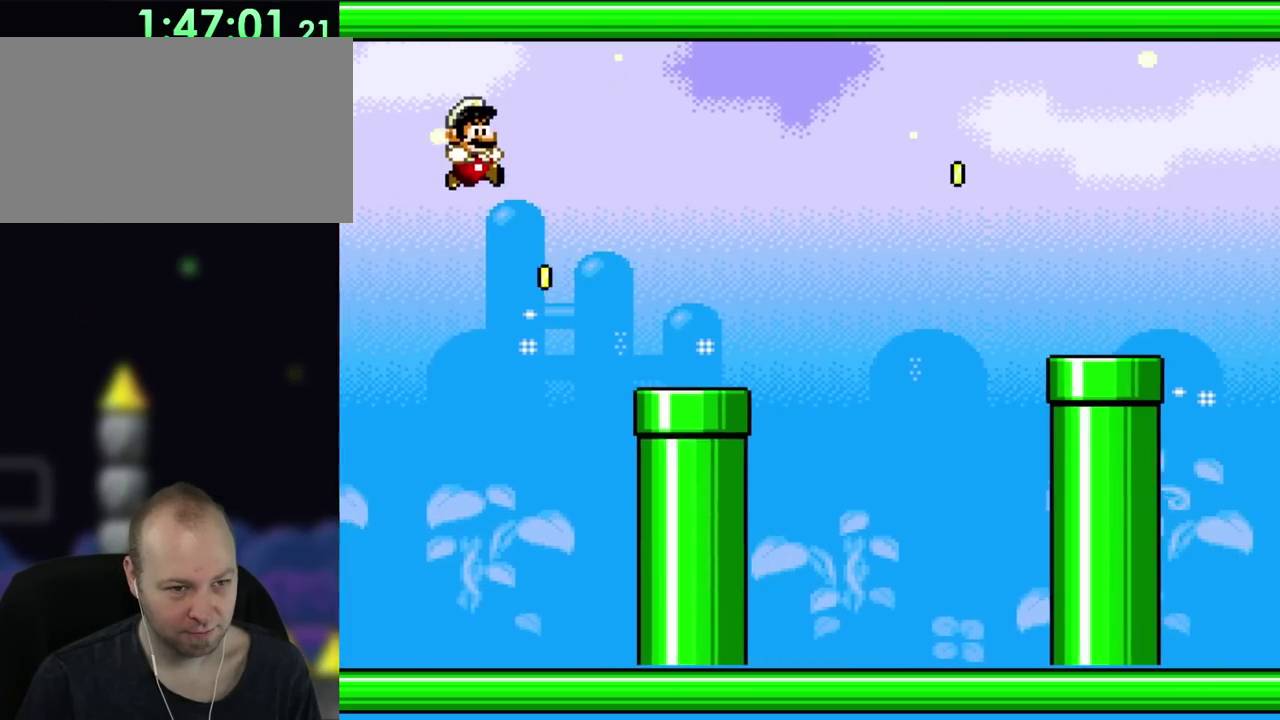
{"buttons": [], "events": [[300, "DPAD_UP", "up"]]}
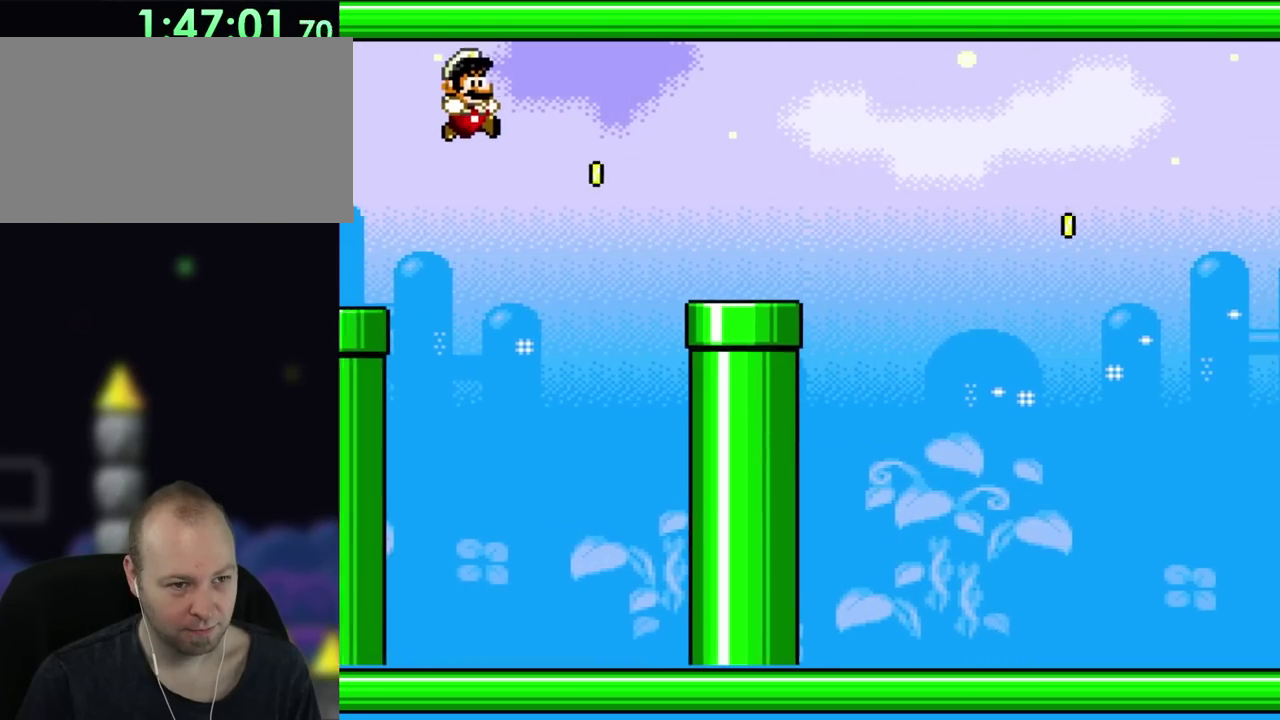
{"buttons": ["DPAD_DOWN"], "events": [[433, "DPAD_DOWN", "down"]]}
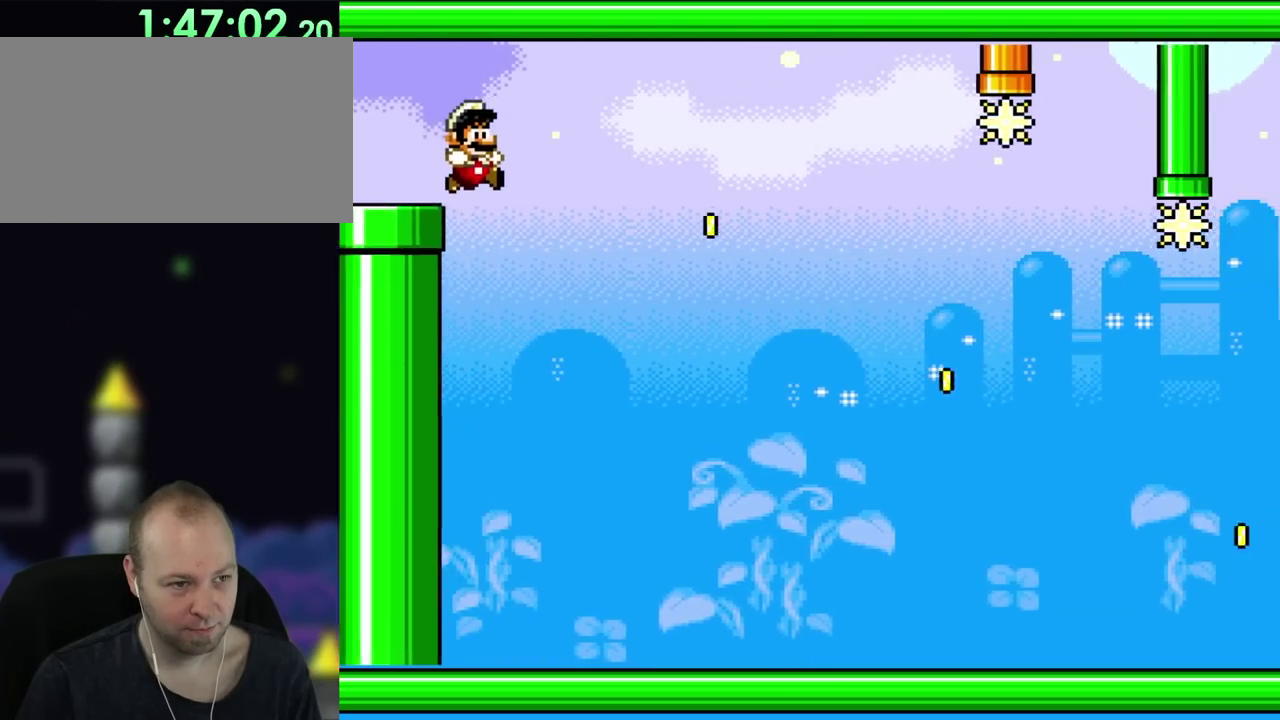
{"buttons": ["DPAD_DOWN"], "events": []}
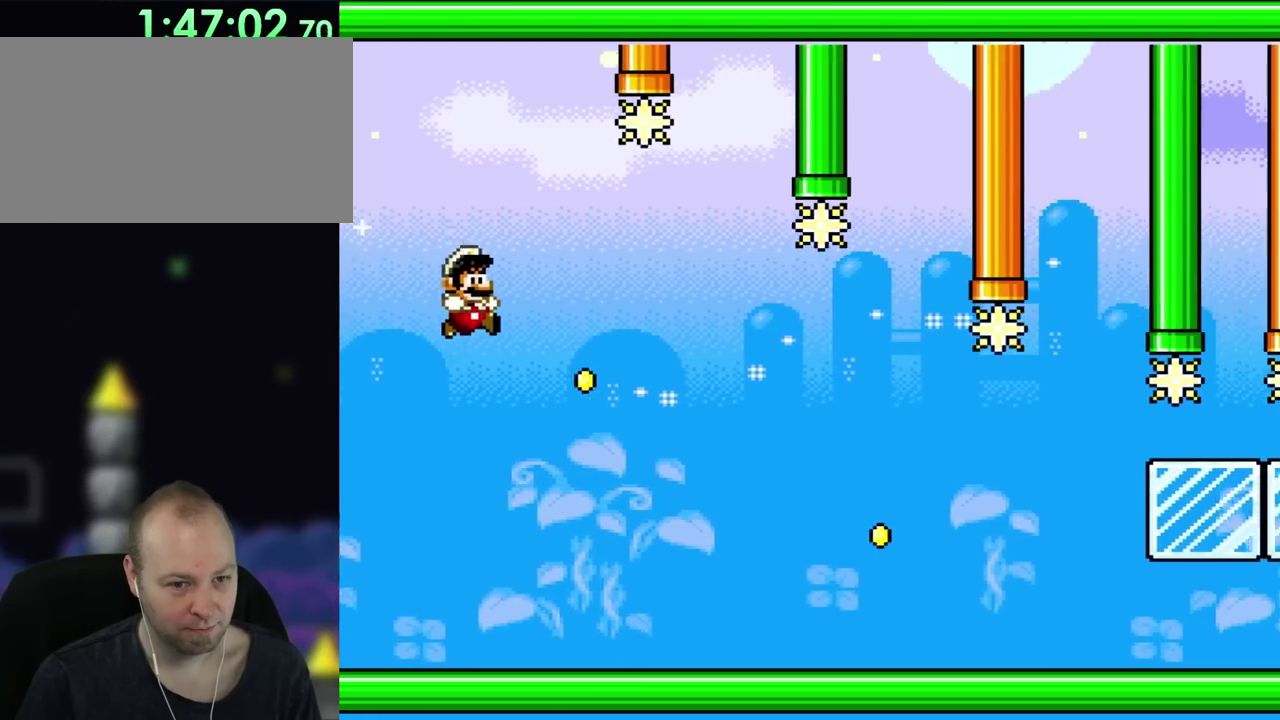
{"buttons": ["DPAD_DOWN"], "events": []}
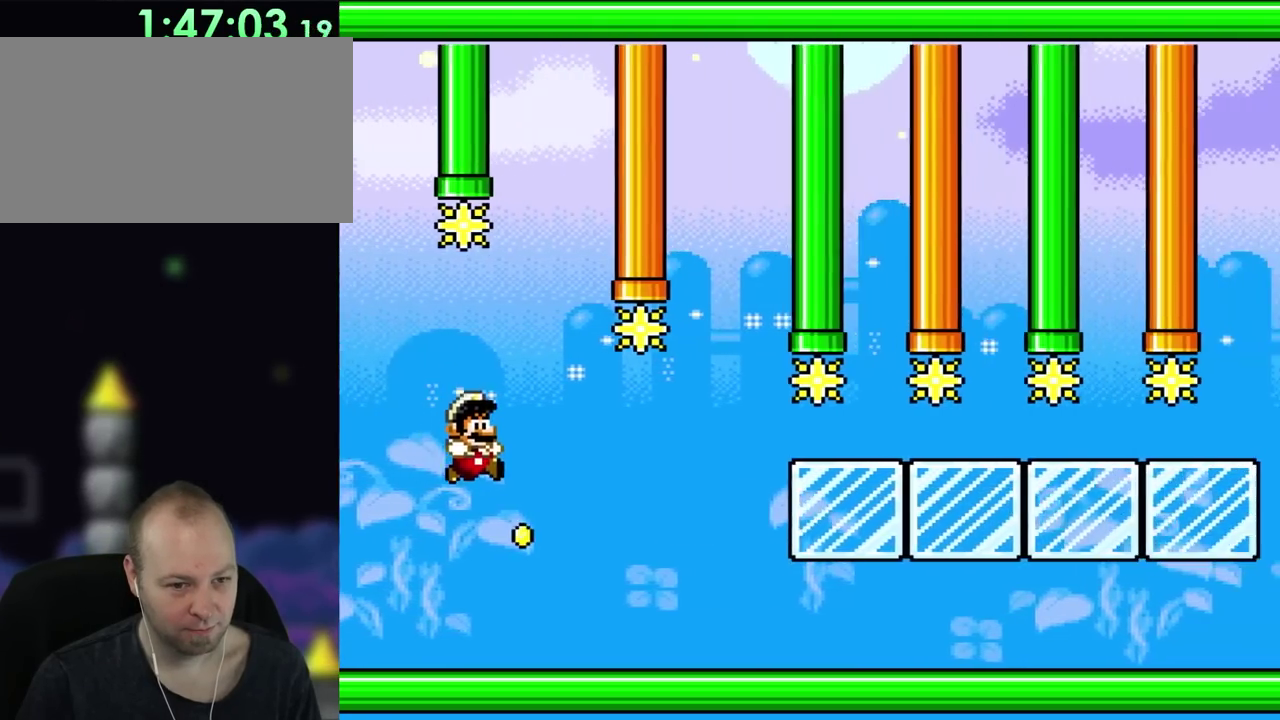
{"buttons": [], "events": [[433, "DPAD_DOWN", "up"]]}
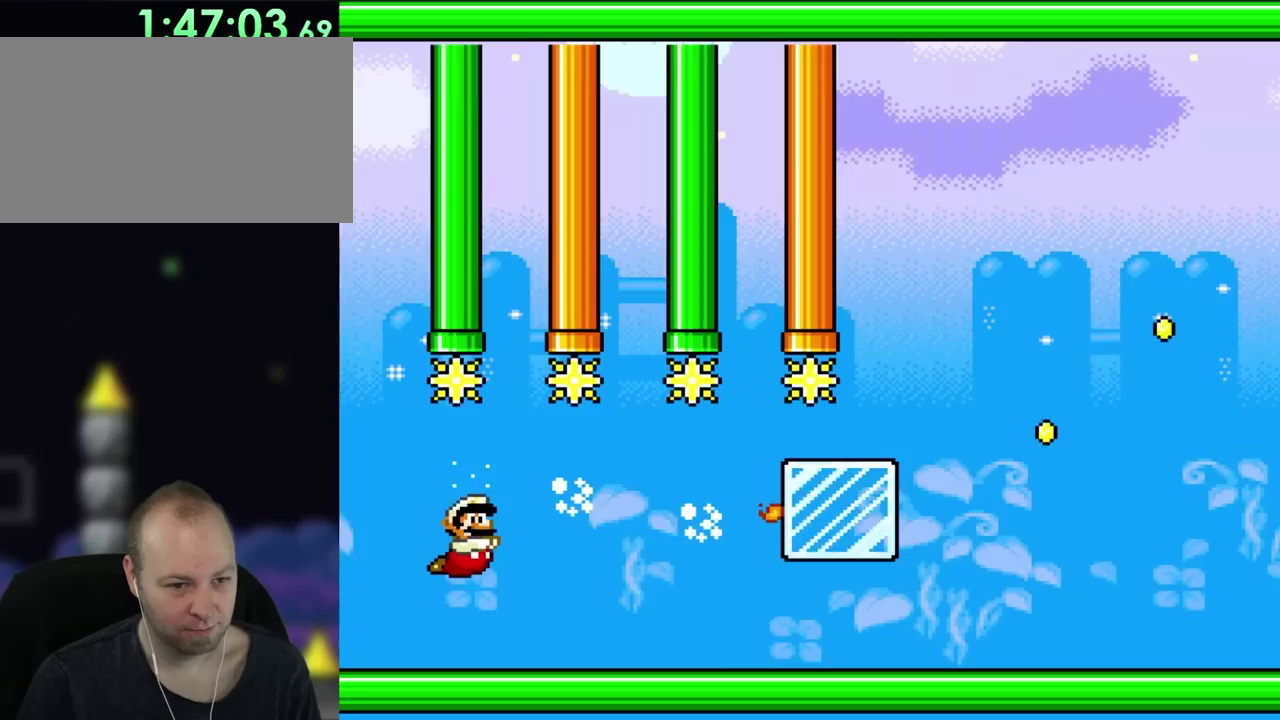
{"buttons": ["DPAD_UP"], "events": [[500, "DPAD_UP", "down"]]}
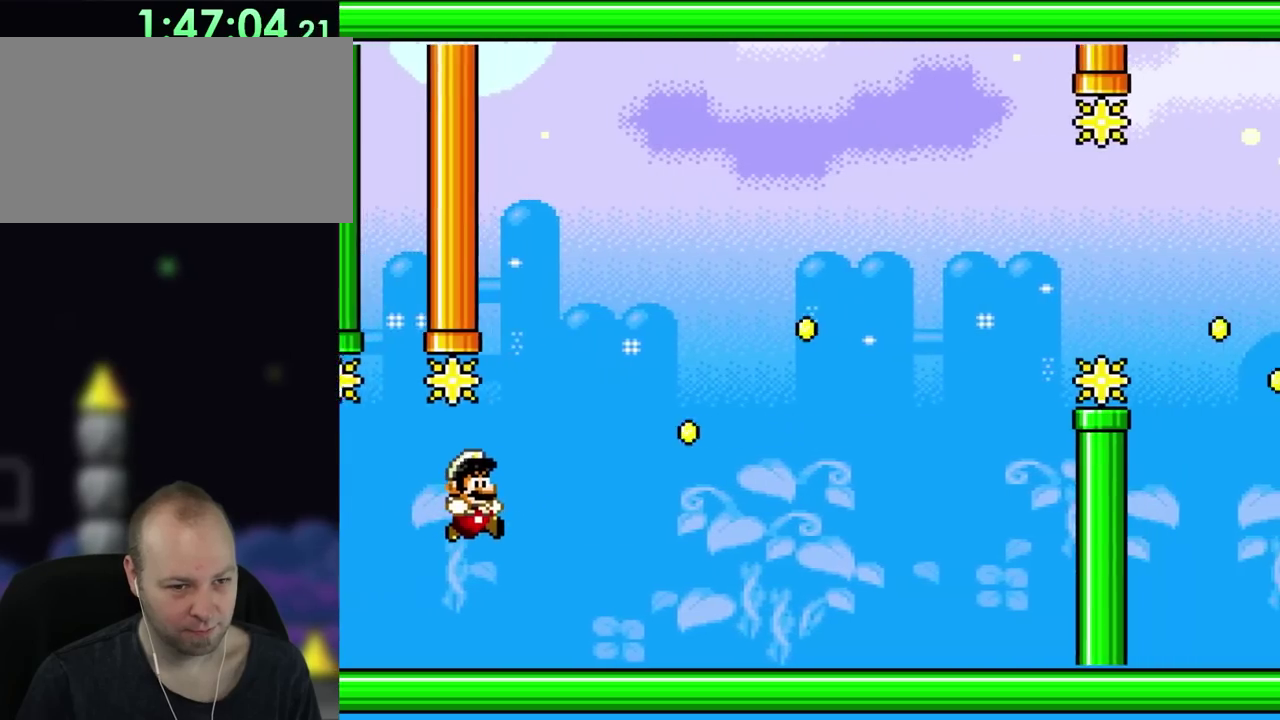
{"buttons": ["DPAD_UP"], "events": []}
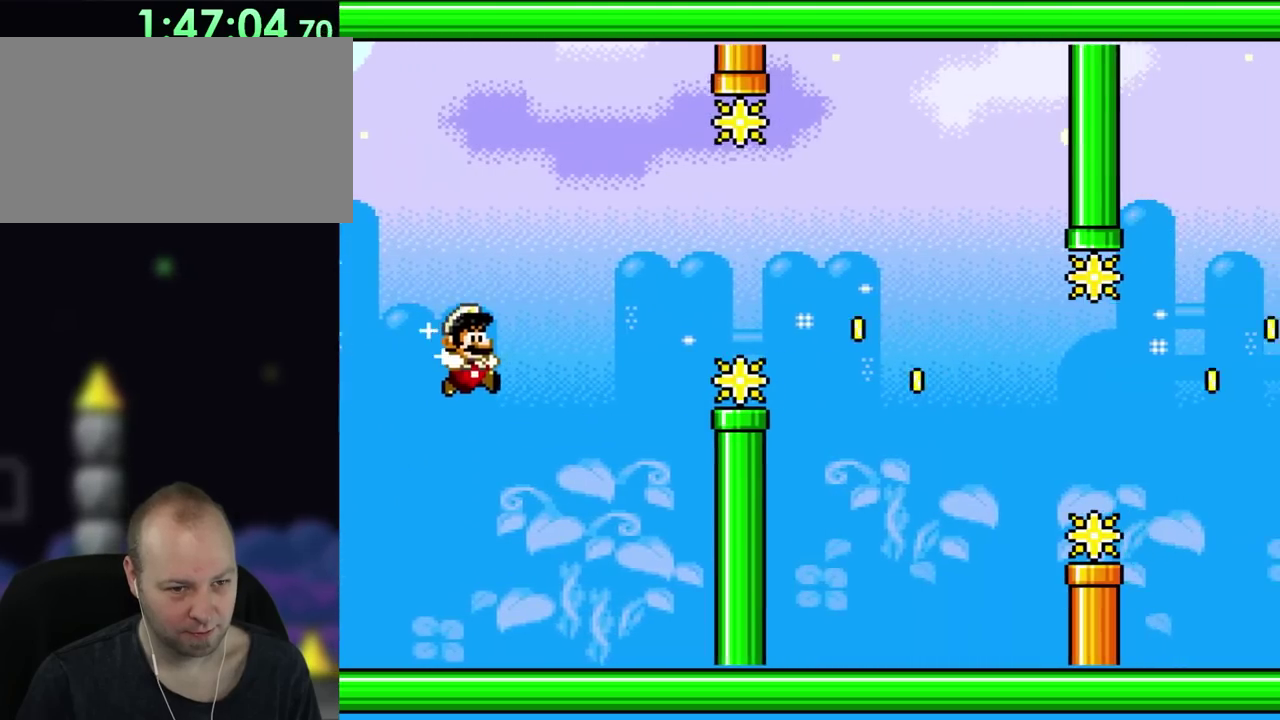
{"buttons": [], "events": [[400, "DPAD_UP", "up"]]}
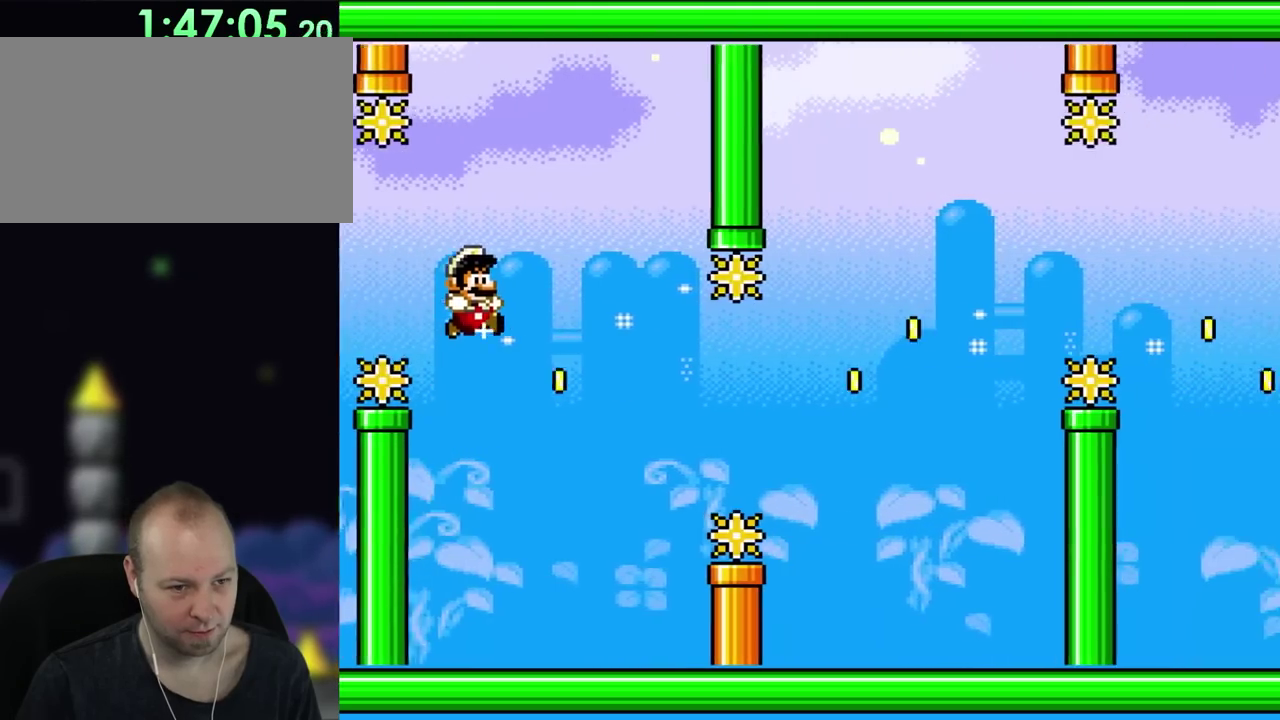
{"buttons": [], "events": [[83, "DPAD_DOWN", "down"], [500, "DPAD_DOWN", "up"]]}
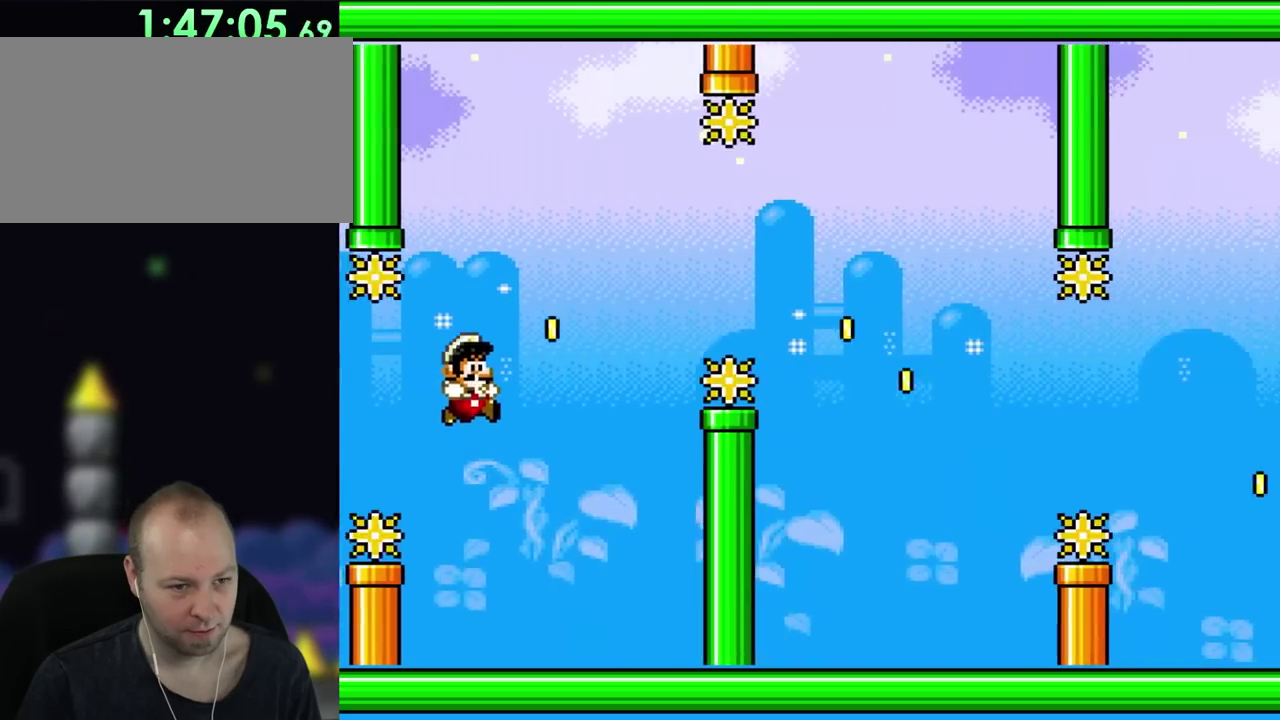
{"buttons": [], "events": [[67, "DPAD_UP", "down"], [433, "DPAD_UP", "up"]]}
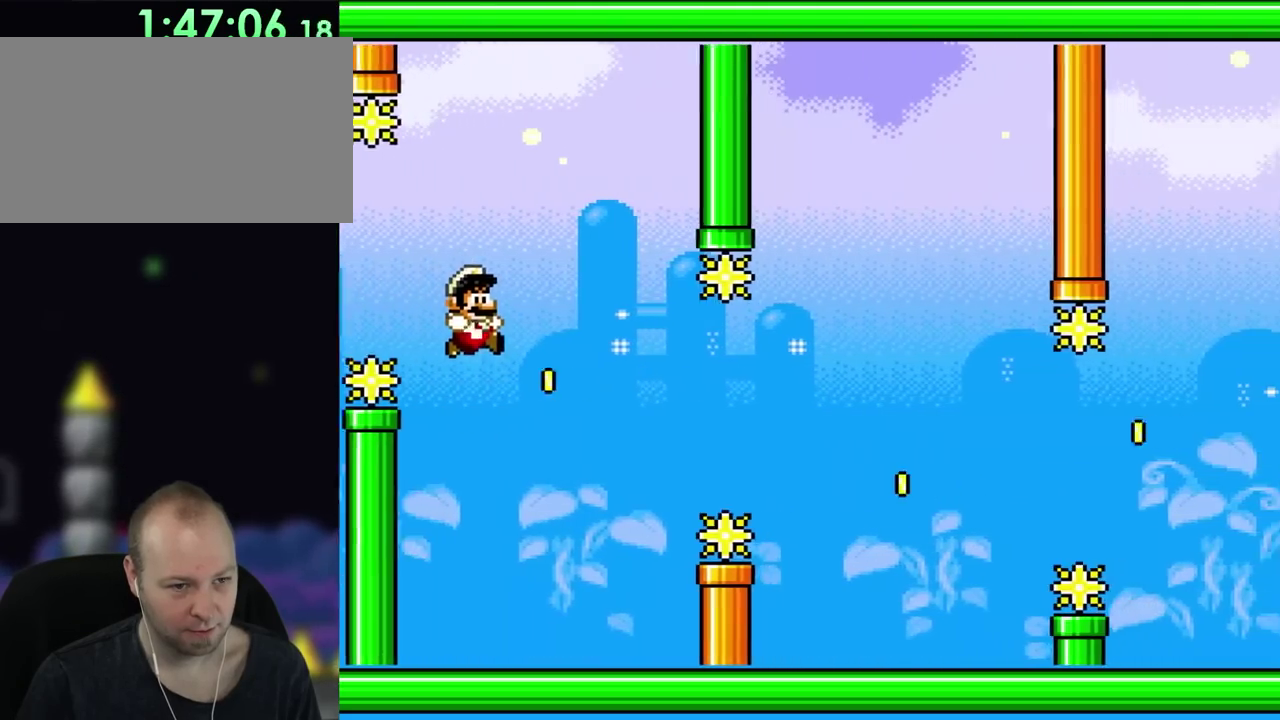
{"buttons": [], "events": [[33, "DPAD_DOWN", "down"], [500, "DPAD_DOWN", "up"]]}
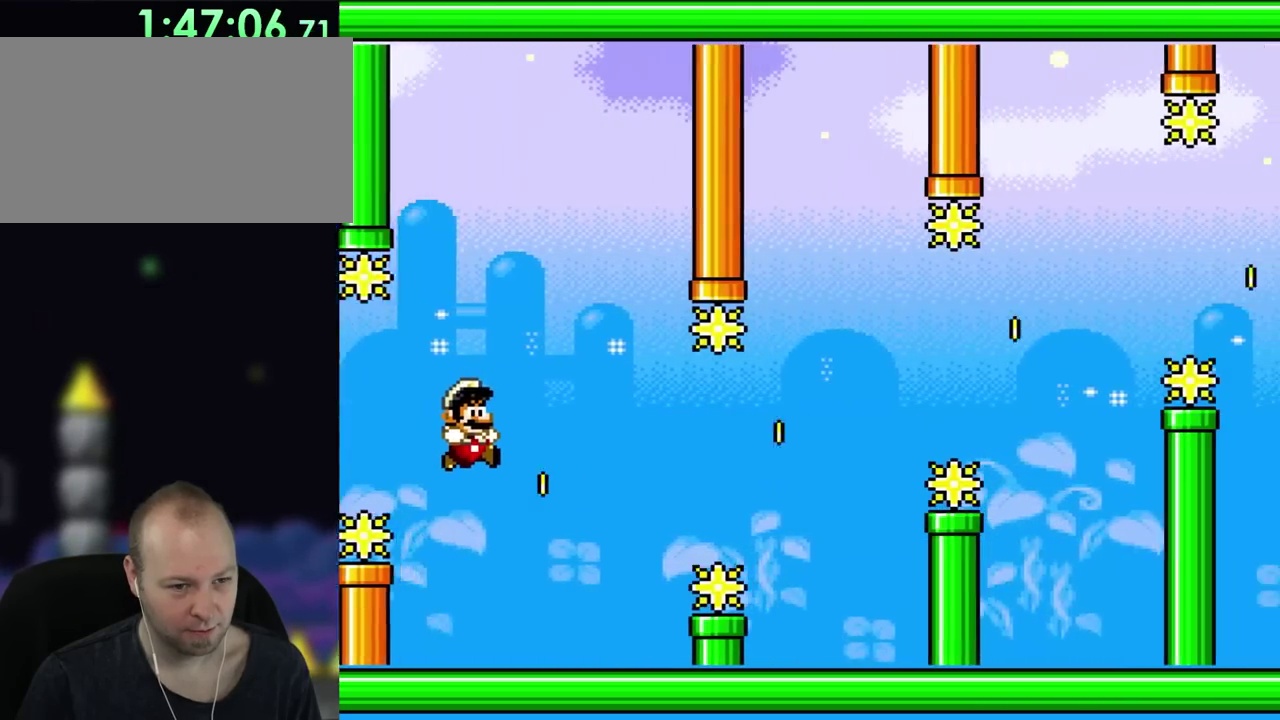
{"buttons": ["DPAD_UP"], "events": [[467, "DPAD_UP", "down"]]}
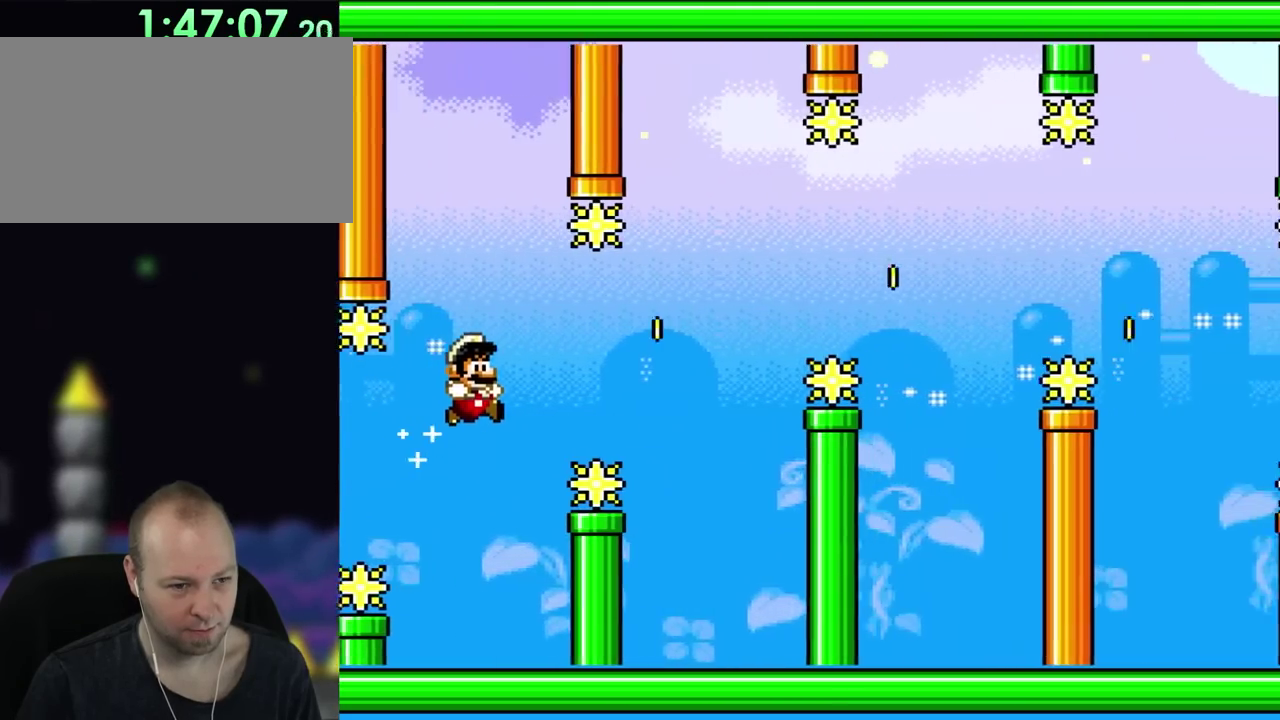
{"buttons": ["DPAD_UP"], "events": [[233, "DPAD_UP", "up"], [300, "DPAD_UP", "down"]]}
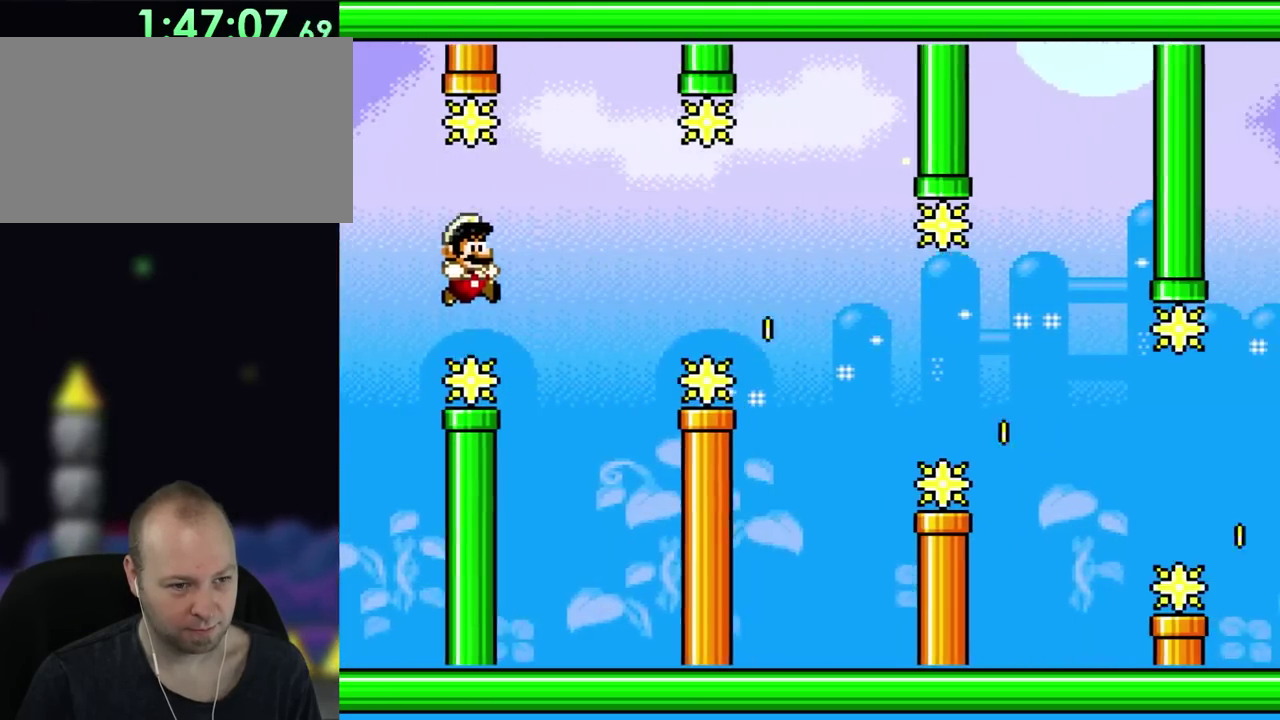
{"buttons": ["DPAD_DOWN"], "events": [[167, "DPAD_UP", "up"], [433, "DPAD_DOWN", "down"]]}
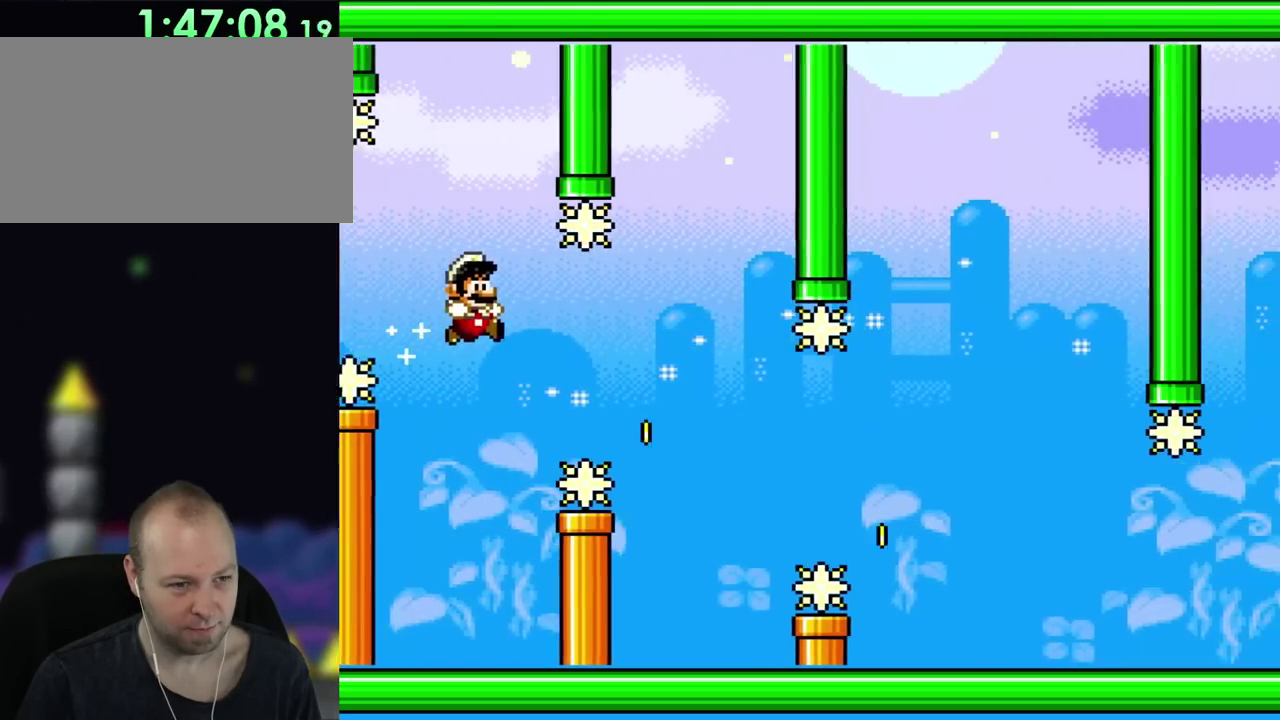
{"buttons": ["DPAD_DOWN"], "events": [[367, "DPAD_DOWN", "up"], [433, "DPAD_DOWN", "down"]]}
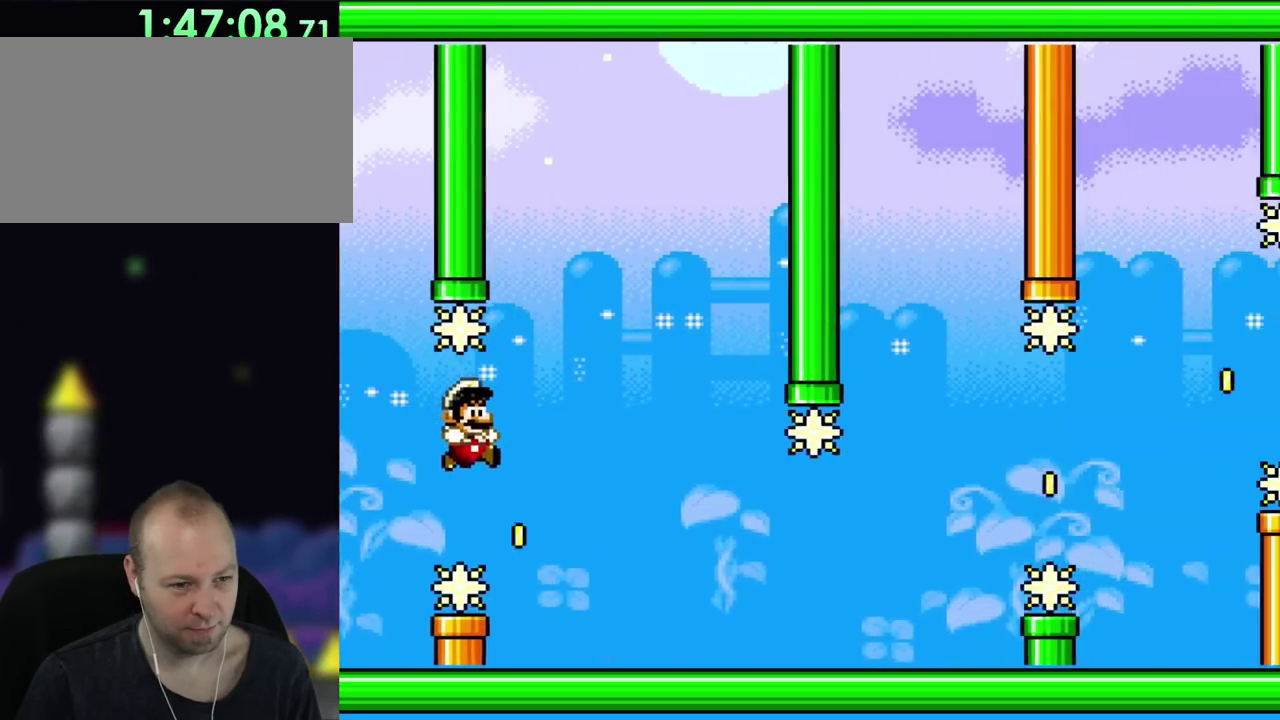
{"buttons": [], "events": [[467, "DPAD_DOWN", "up"]]}
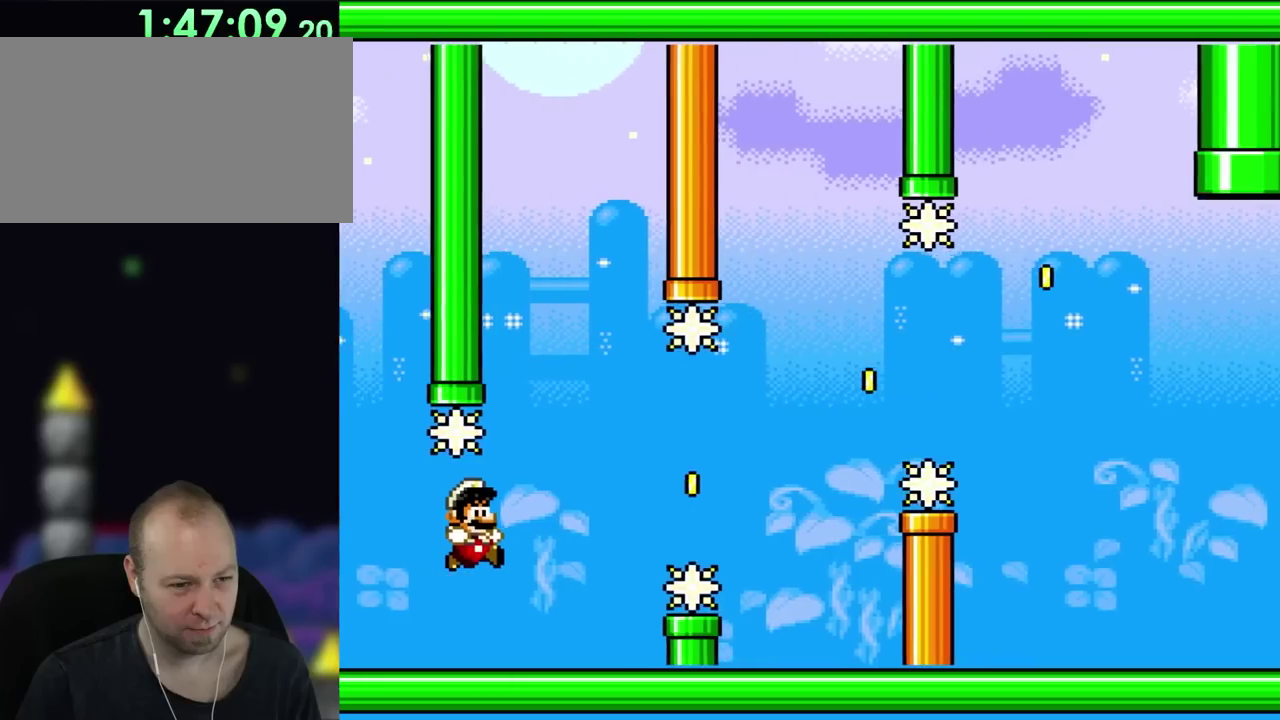
{"buttons": ["DPAD_UP"], "events": [[167, "DPAD_UP", "down"]]}
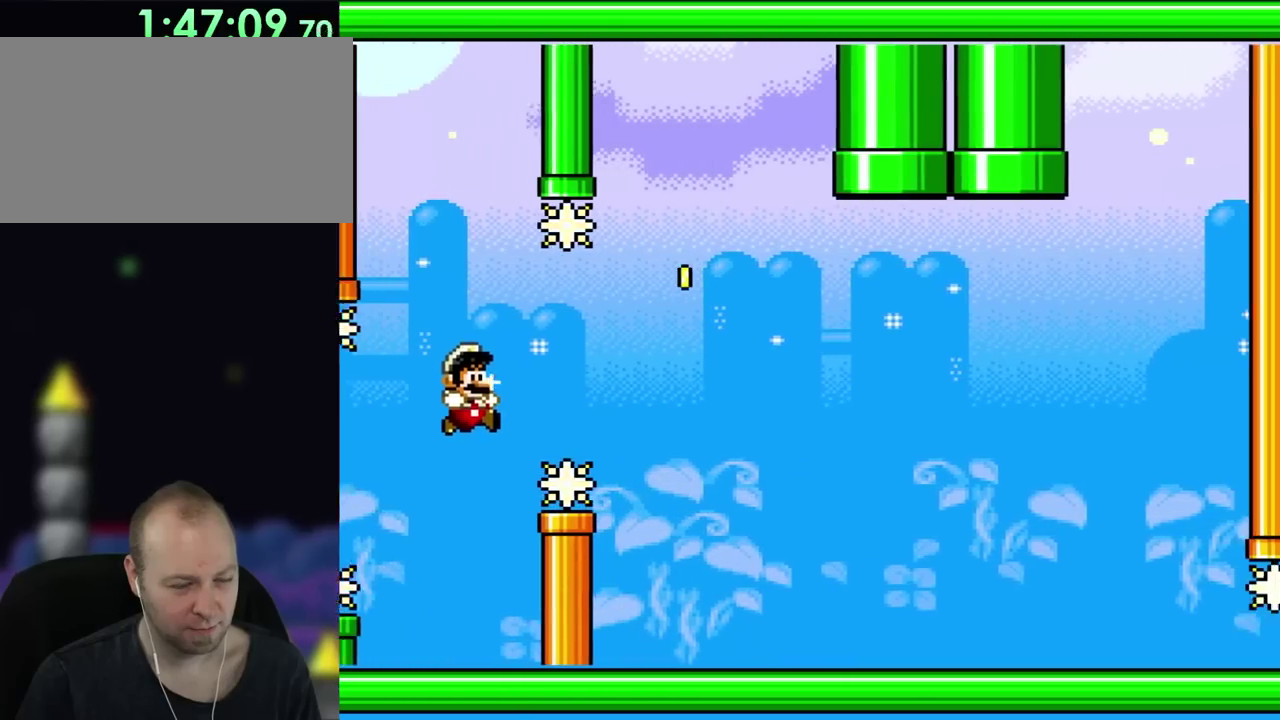
{"buttons": ["DPAD_UP"], "events": []}
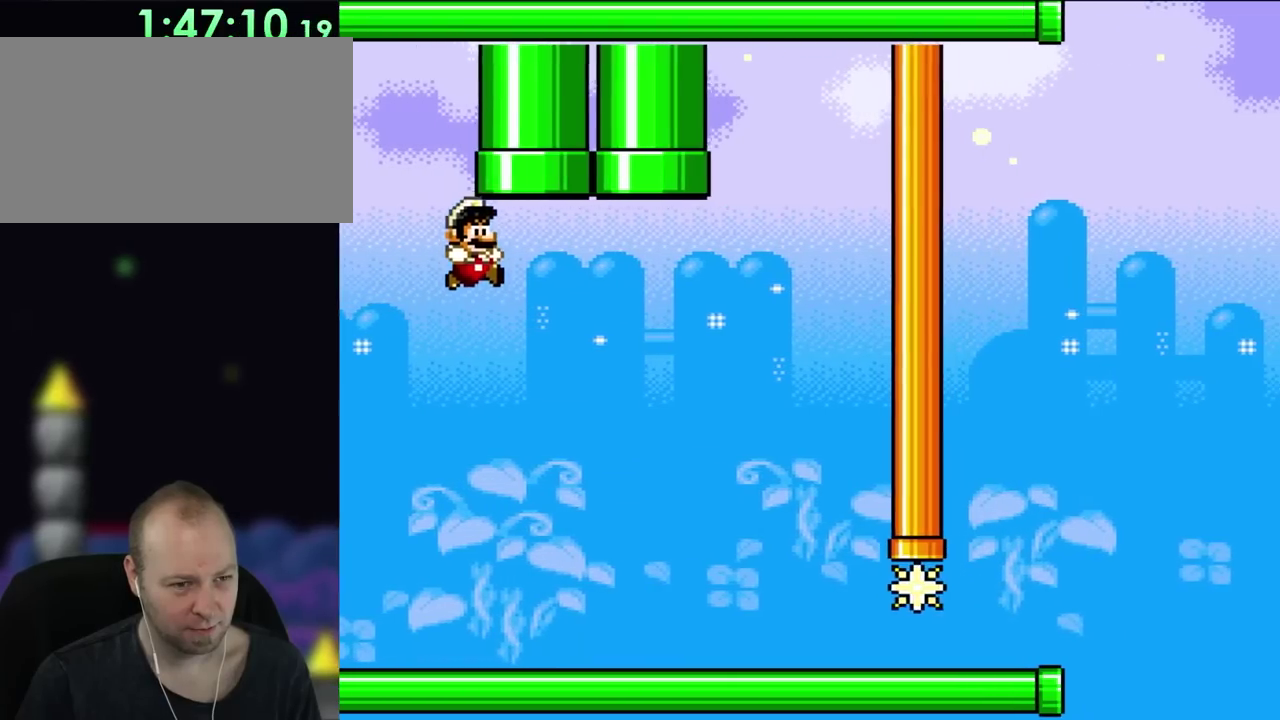
{"buttons": ["DPAD_UP"], "events": []}
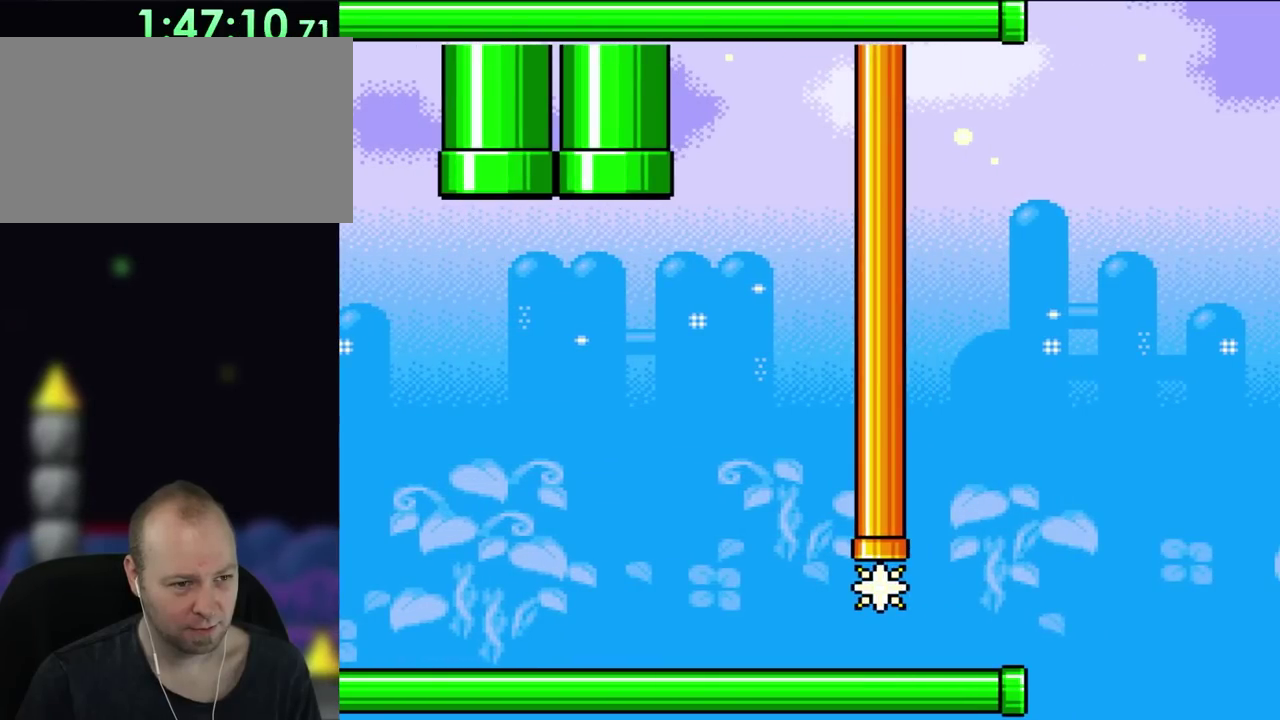
{"buttons": [], "events": [[233, "DPAD_UP", "up"]]}